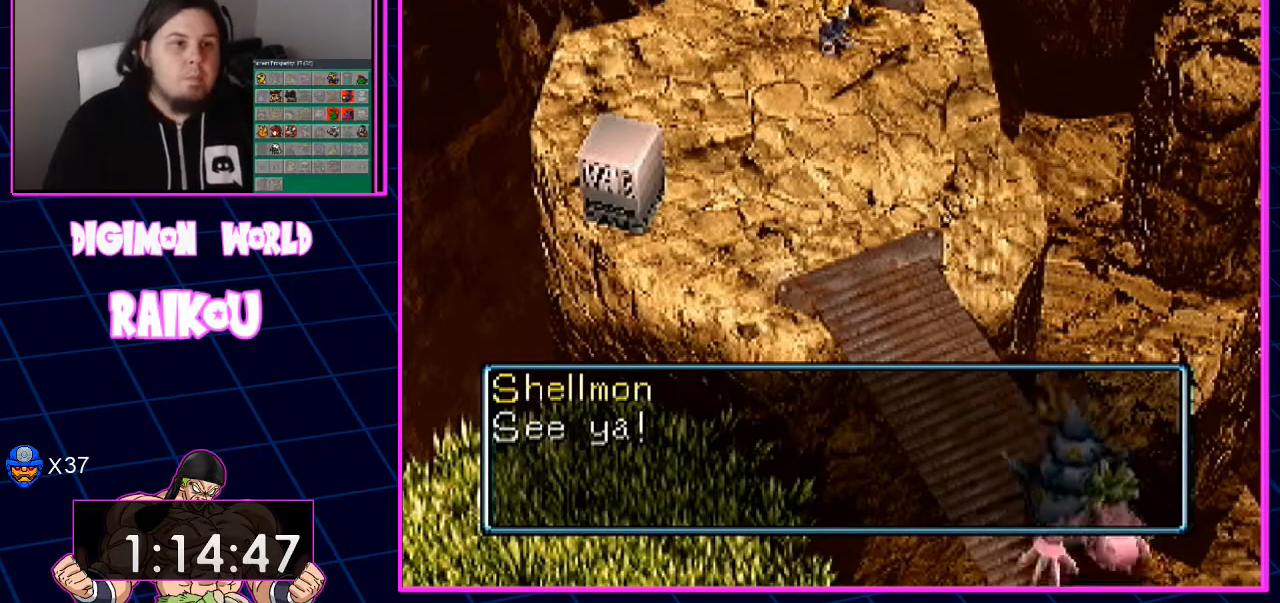
Gameplay with a controller (PlayStation layout); each line is a JSON object with the inputs held at the frame after it (dt_ms = milliseconds from this image to that frame). "events" lists button and stick changes between this image and that frame as [ms after this image, input, new state], when the widget could be followed in between. Not read: CROSS.
{"dt_ms": 1000, "buttons": ["DPAD_DOWN", "DPAD_LEFT"], "left_stick": "center", "right_stick": "center"}
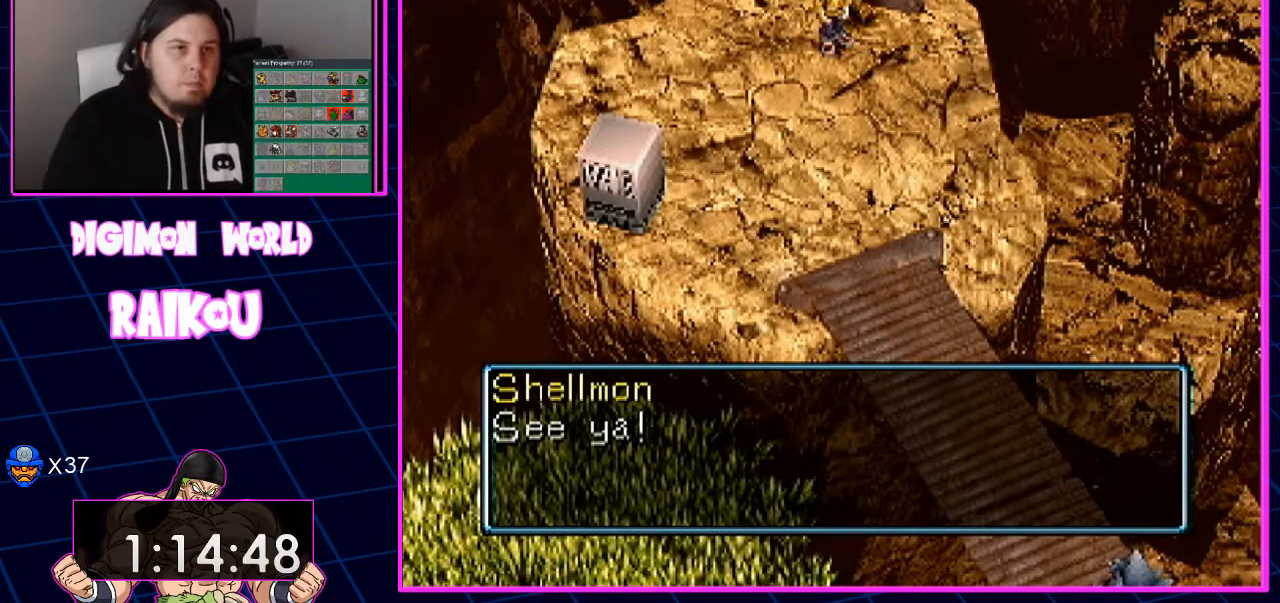
{"dt_ms": 500, "buttons": ["DPAD_DOWN", "DPAD_LEFT"], "left_stick": "center", "right_stick": "center", "events": []}
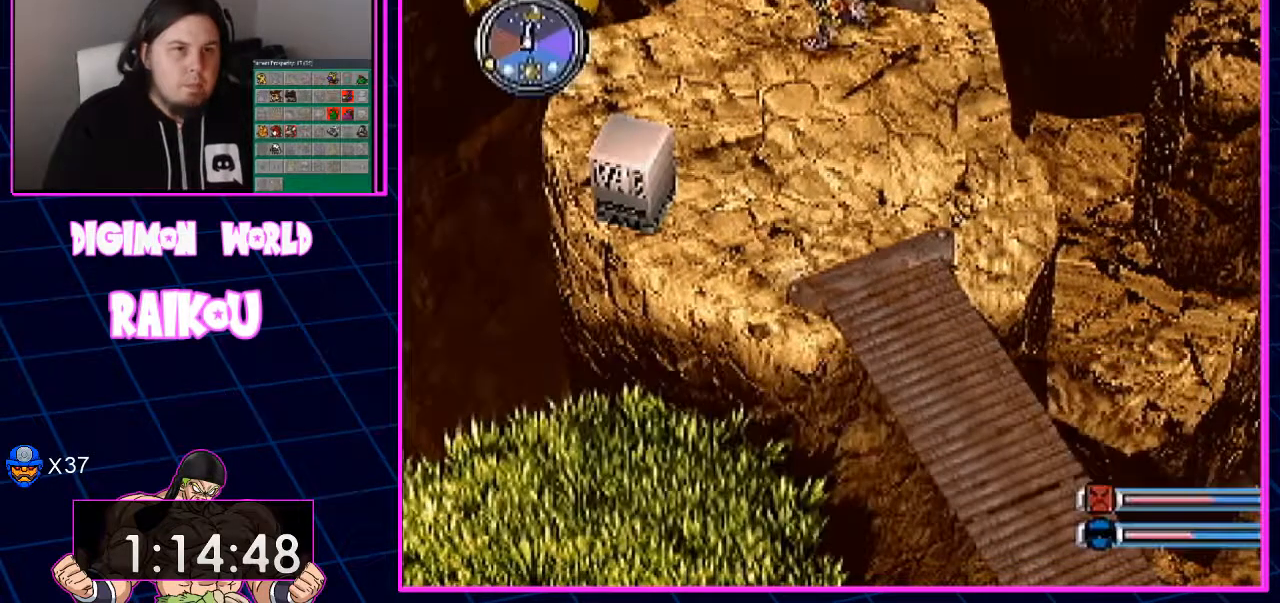
{"dt_ms": 500, "buttons": ["DPAD_DOWN"], "left_stick": "center", "right_stick": "center", "events": [[450, "DPAD_LEFT", "up"]]}
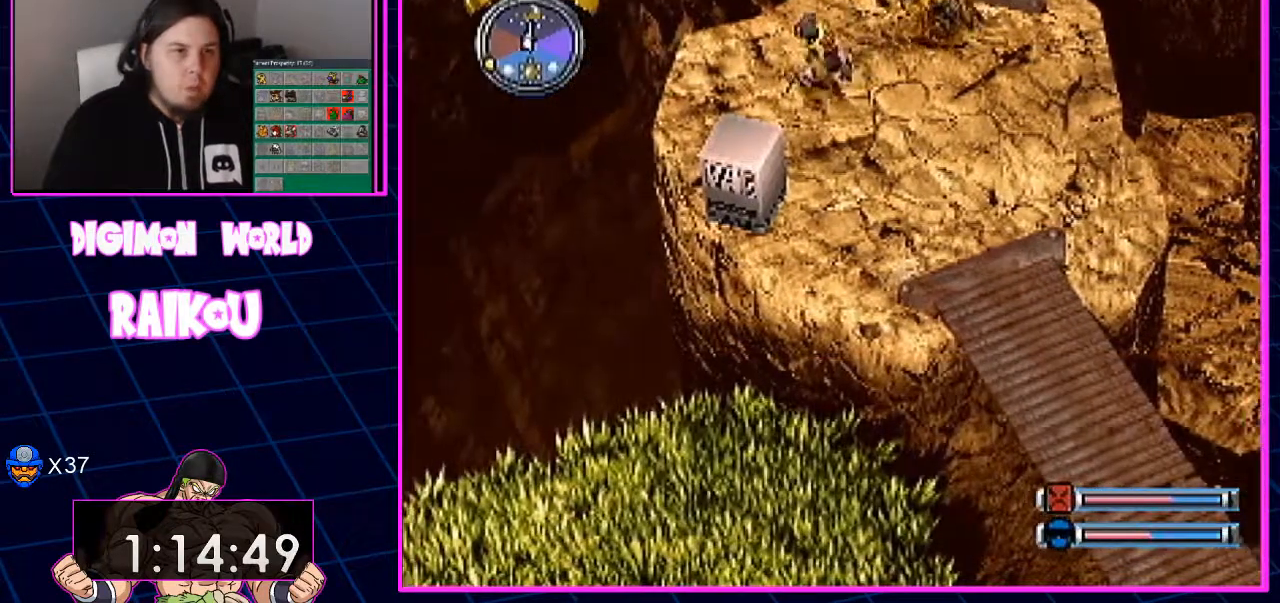
{"dt_ms": 500, "buttons": [], "left_stick": "center", "right_stick": "center", "events": [[250, "DPAD_DOWN", "up"]]}